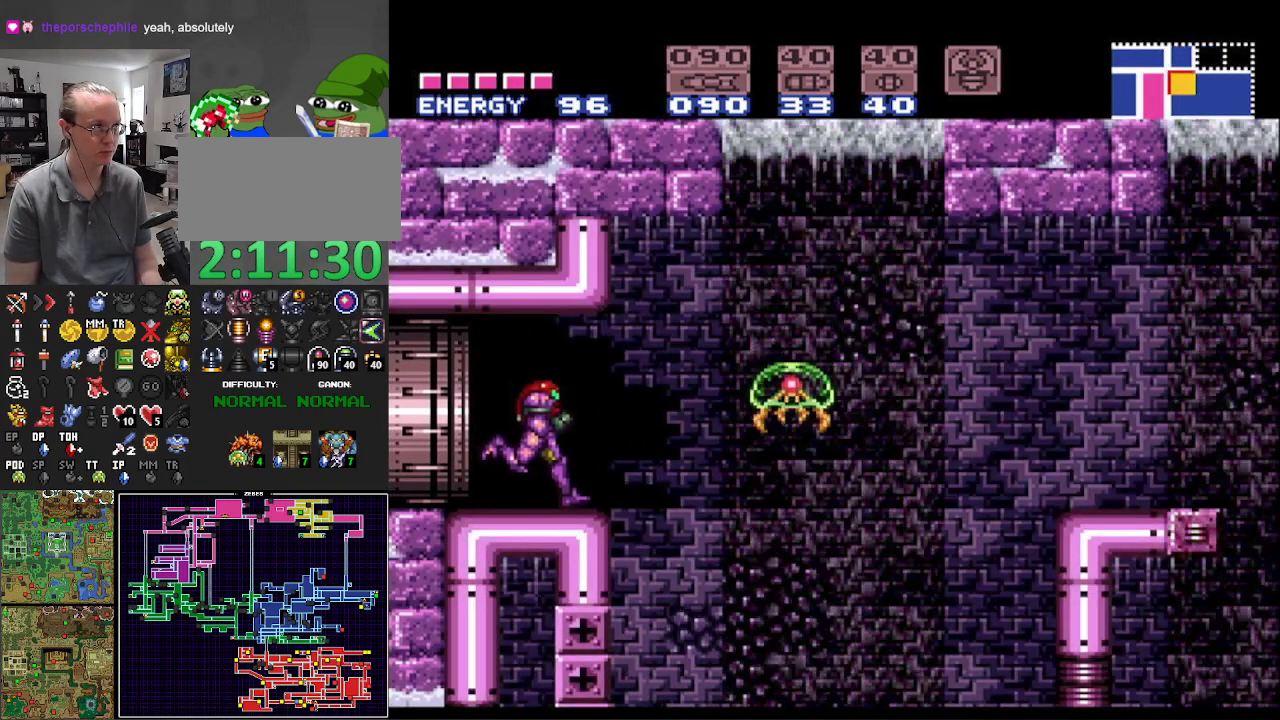
Gameplay with a controller (Nintendo layout); each line is a JSON object with the inputs held at the frame after it. "events" lists button and stick changes between this image and that frame as [ms after this image, input, new state], when the widget could be followed in between. Not read: L3 R3.
{"buttons": ["A", "B", "DPAD_RIGHT"], "events": [[33, "A", "down"]]}
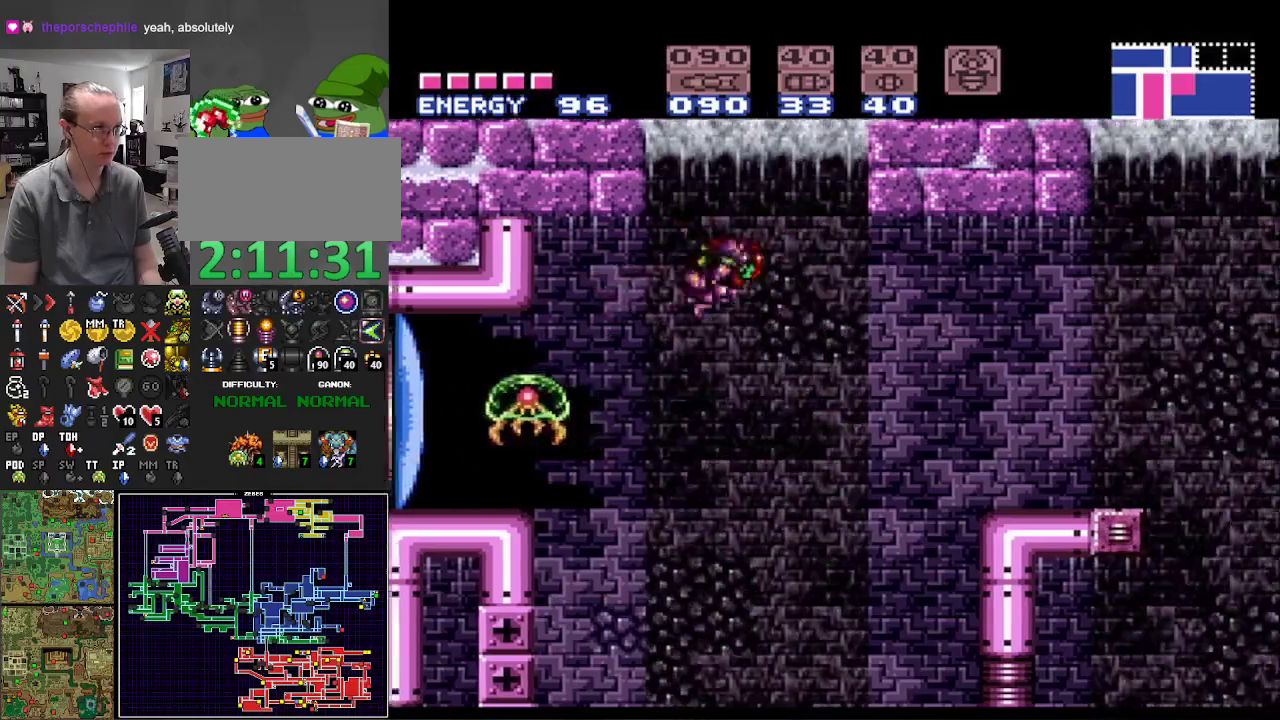
{"buttons": ["B", "DPAD_RIGHT"], "events": [[433, "A", "up"]]}
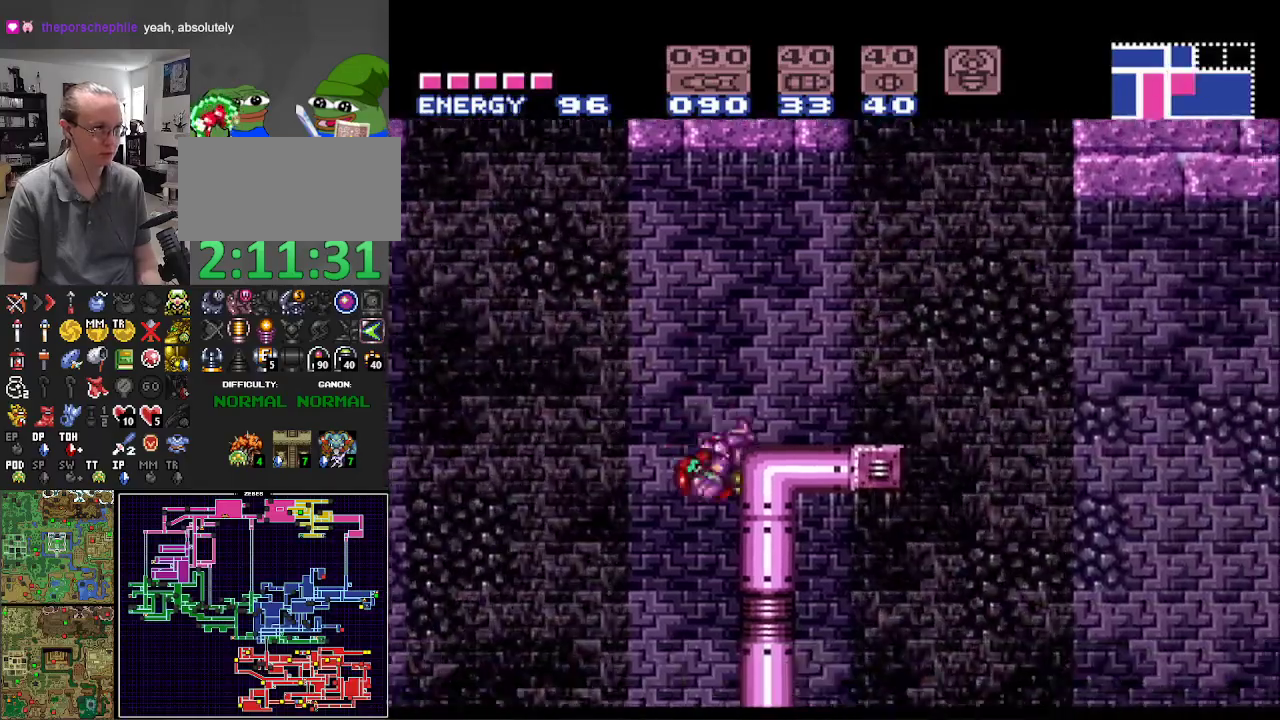
{"buttons": ["B", "DPAD_RIGHT"], "events": [[17, "DPAD_LEFT", "down"], [17, "DPAD_RIGHT", "up"], [117, "A", "down"], [167, "DPAD_LEFT", "up"], [183, "DPAD_RIGHT", "down"], [483, "A", "up"]]}
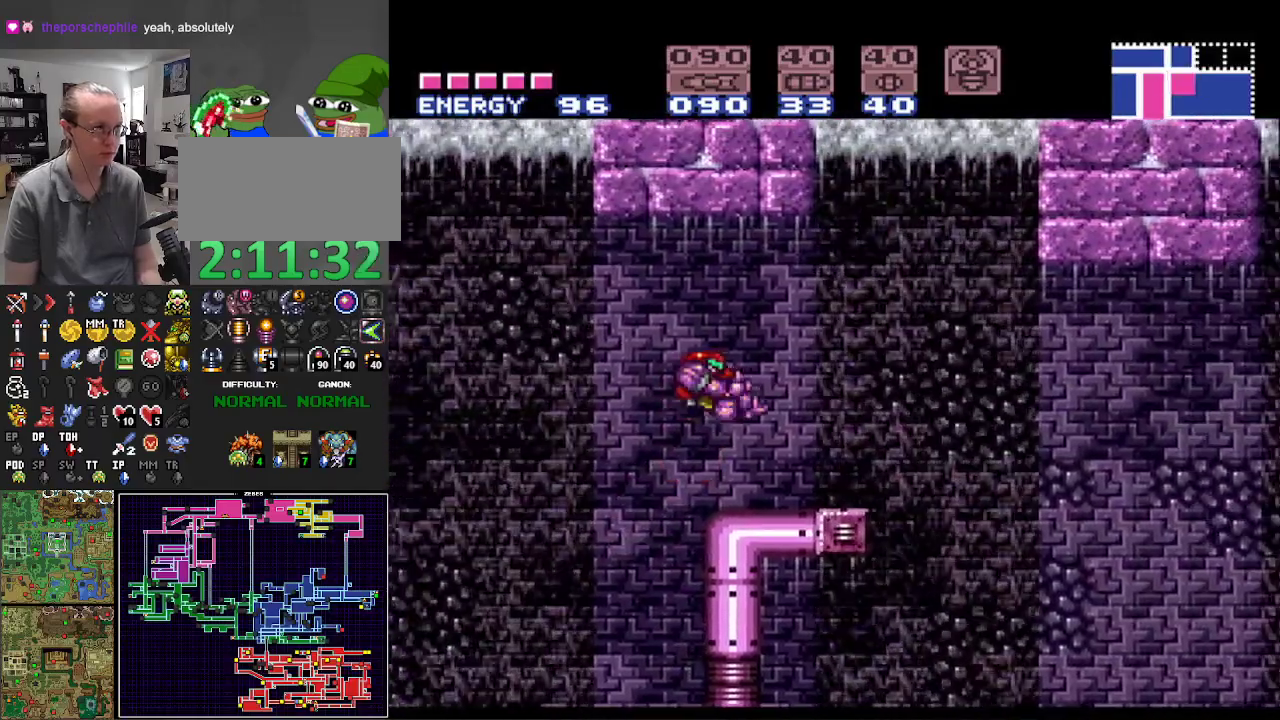
{"buttons": ["B"], "events": [[167, "DPAD_RIGHT", "up"]]}
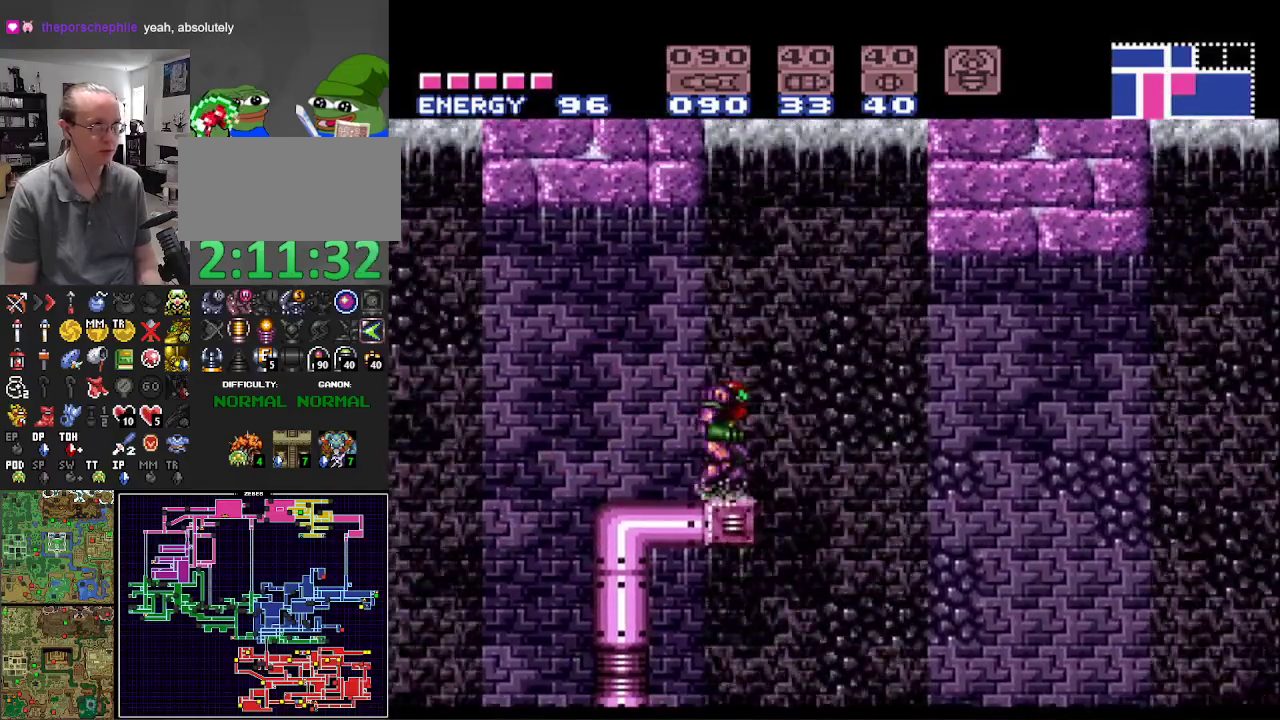
{"buttons": ["B"], "events": [[33, "SELECT", "down"], [83, "SELECT", "up"], [200, "SELECT", "down"], [267, "SELECT", "up"], [383, "SELECT", "down"], [467, "SELECT", "up"]]}
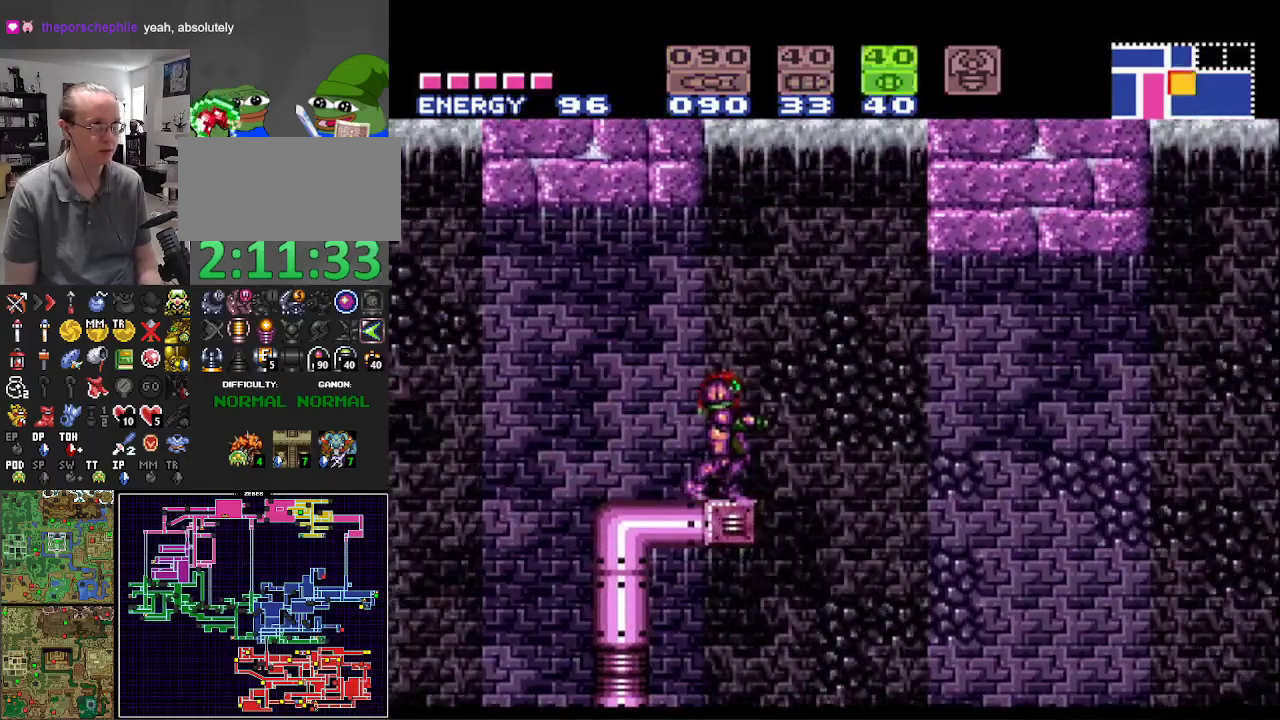
{"buttons": ["A", "B", "DPAD_RIGHT"], "events": [[67, "SELECT", "down"], [150, "SELECT", "up"], [317, "DPAD_RIGHT", "down"], [400, "A", "down"]]}
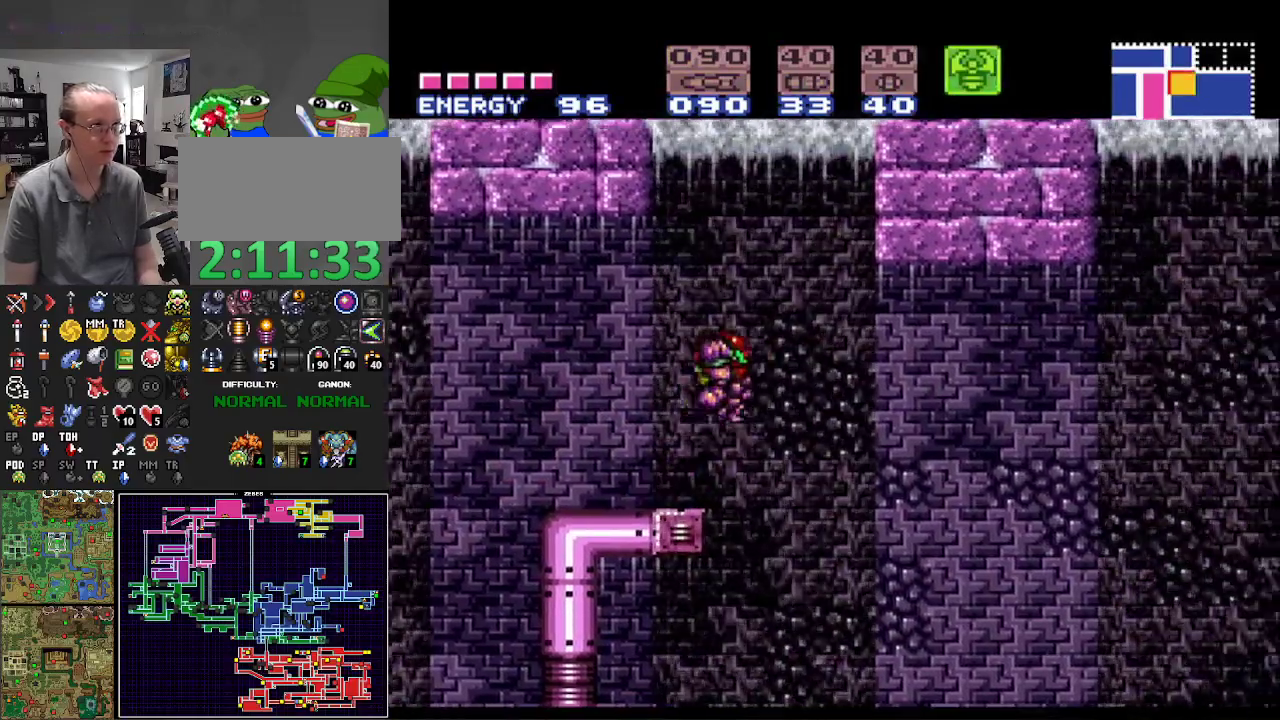
{"buttons": ["B", "DPAD_RIGHT"], "events": [[117, "A", "up"]]}
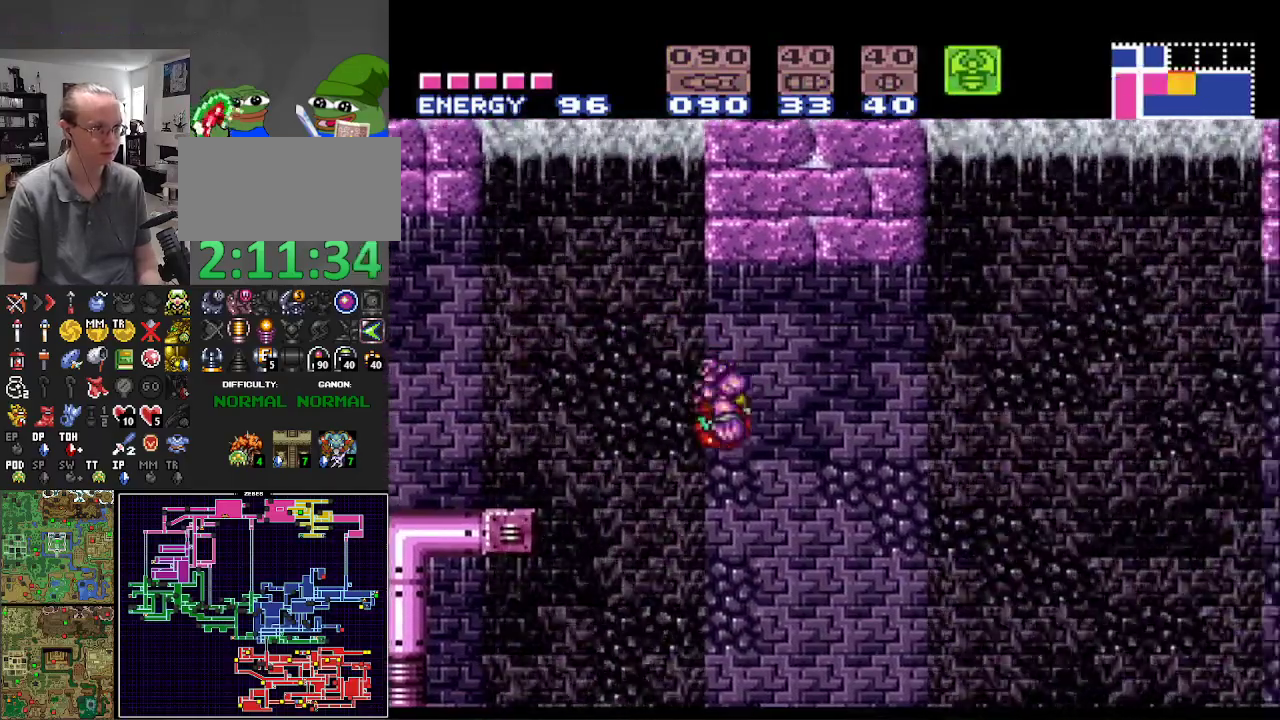
{"buttons": ["R1", "DPAD_RIGHT"], "events": [[17, "DPAD_RIGHT", "up"], [33, "DPAD_LEFT", "down"], [183, "DPAD_LEFT", "up"], [250, "DPAD_RIGHT", "down"], [383, "B", "up"], [383, "R1", "down"]]}
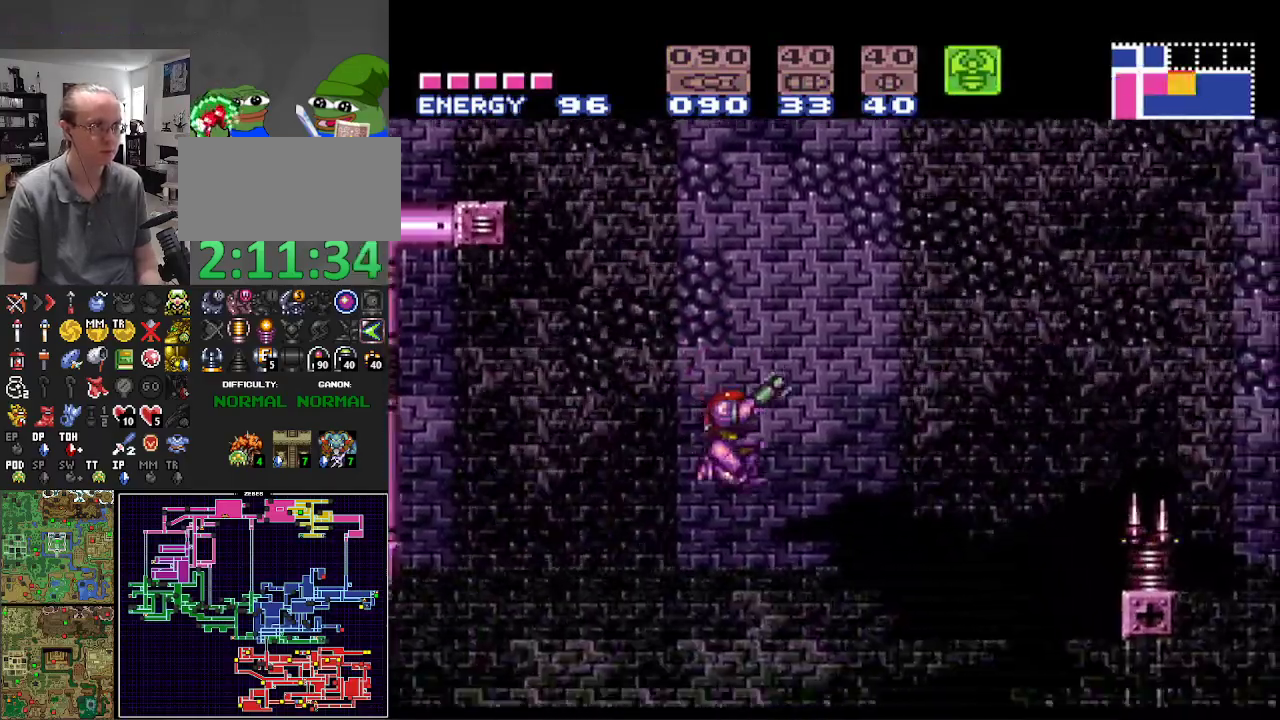
{"buttons": ["X", "R1", "DPAD_RIGHT"], "events": [[317, "X", "down"]]}
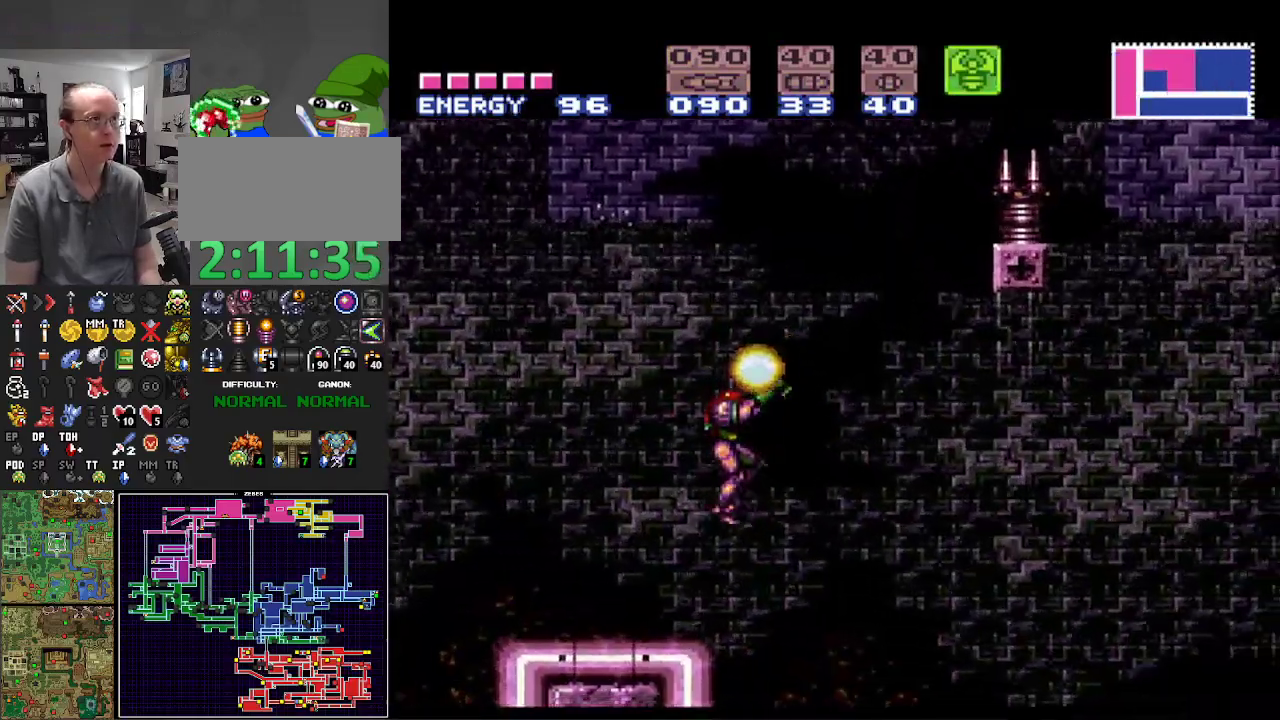
{"buttons": ["B", "DPAD_RIGHT"], "events": [[350, "X", "up"], [433, "R1", "up"], [483, "B", "down"]]}
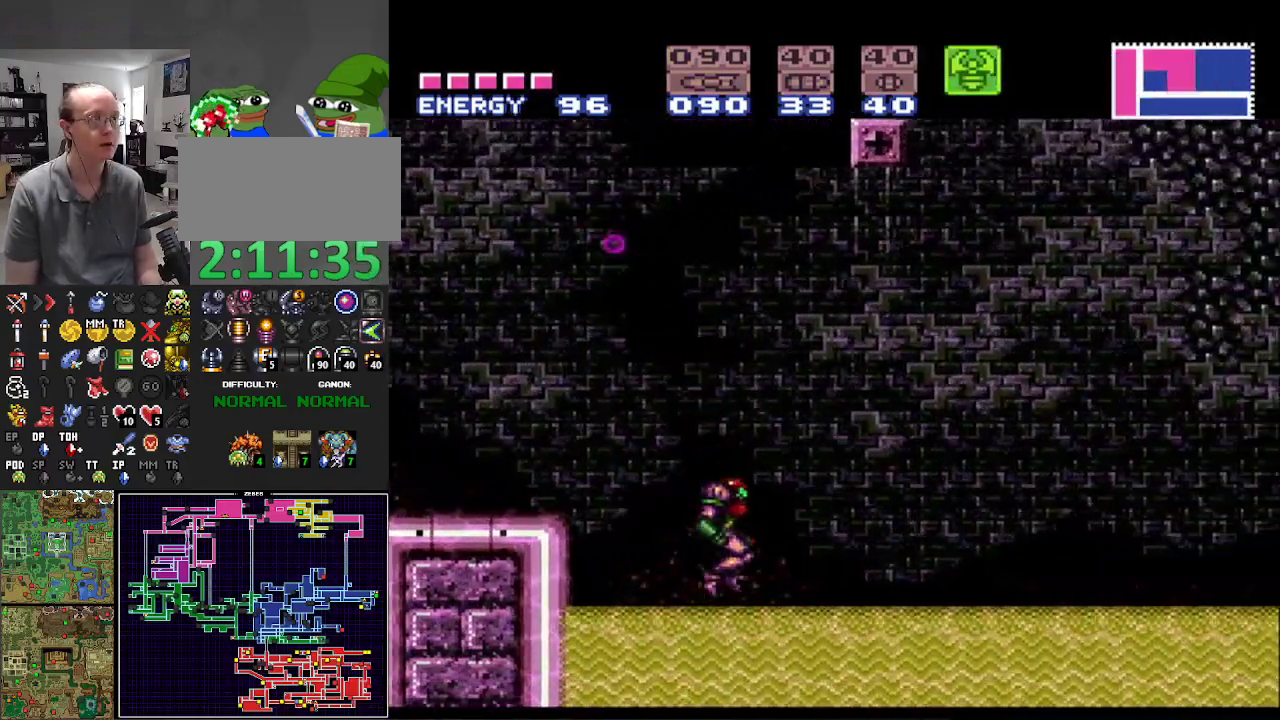
{"buttons": ["A", "B", "DPAD_LEFT"], "events": [[183, "DPAD_RIGHT", "up"], [200, "DPAD_LEFT", "down"], [233, "A", "down"]]}
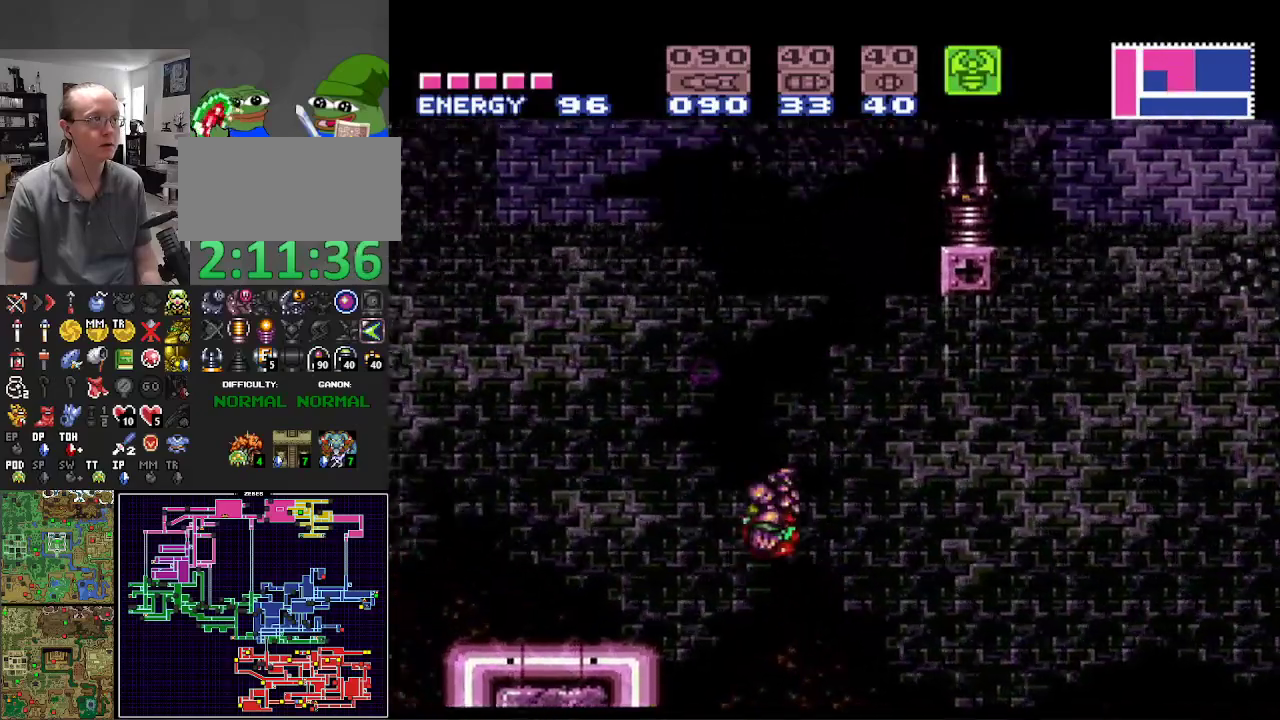
{"buttons": ["X", "R1", "DPAD_RIGHT"], "events": [[33, "DPAD_LEFT", "up"], [100, "DPAD_RIGHT", "down"], [250, "A", "up"], [250, "B", "up"], [300, "R1", "down"], [333, "X", "down"]]}
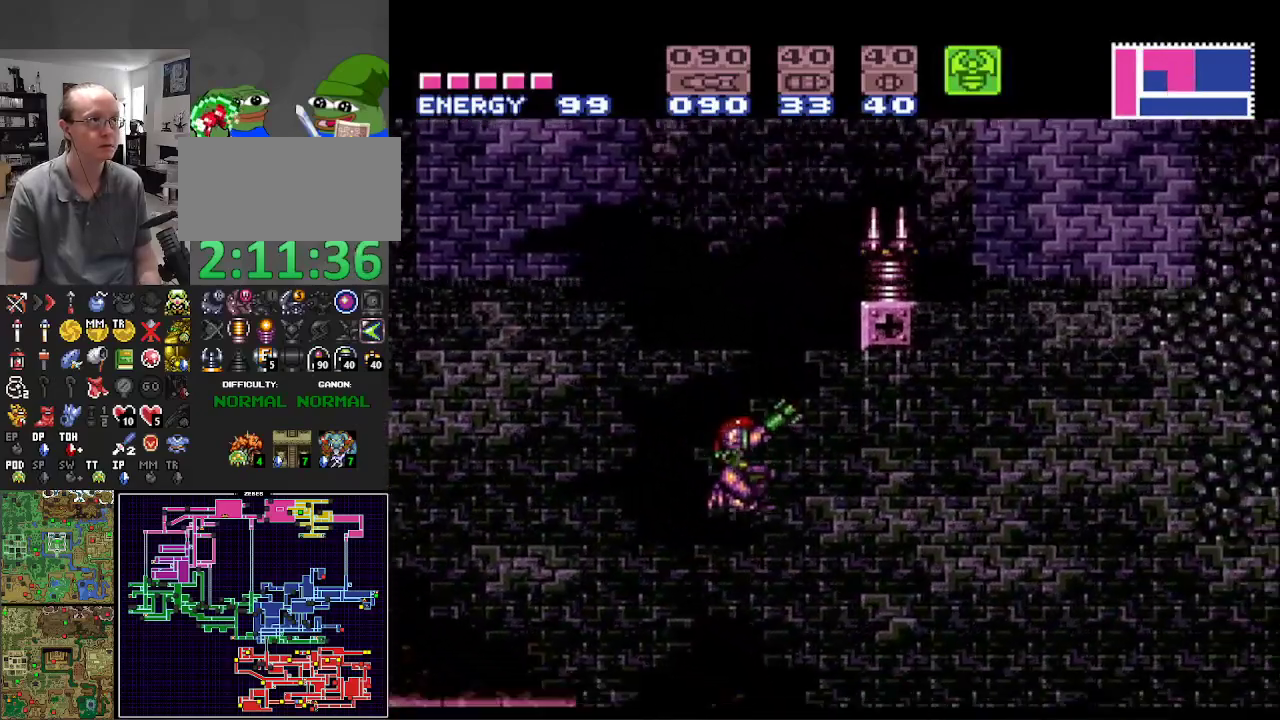
{"buttons": ["R1", "DPAD_RIGHT"], "events": [[300, "X", "up"], [317, "X", "down"], [450, "X", "up"]]}
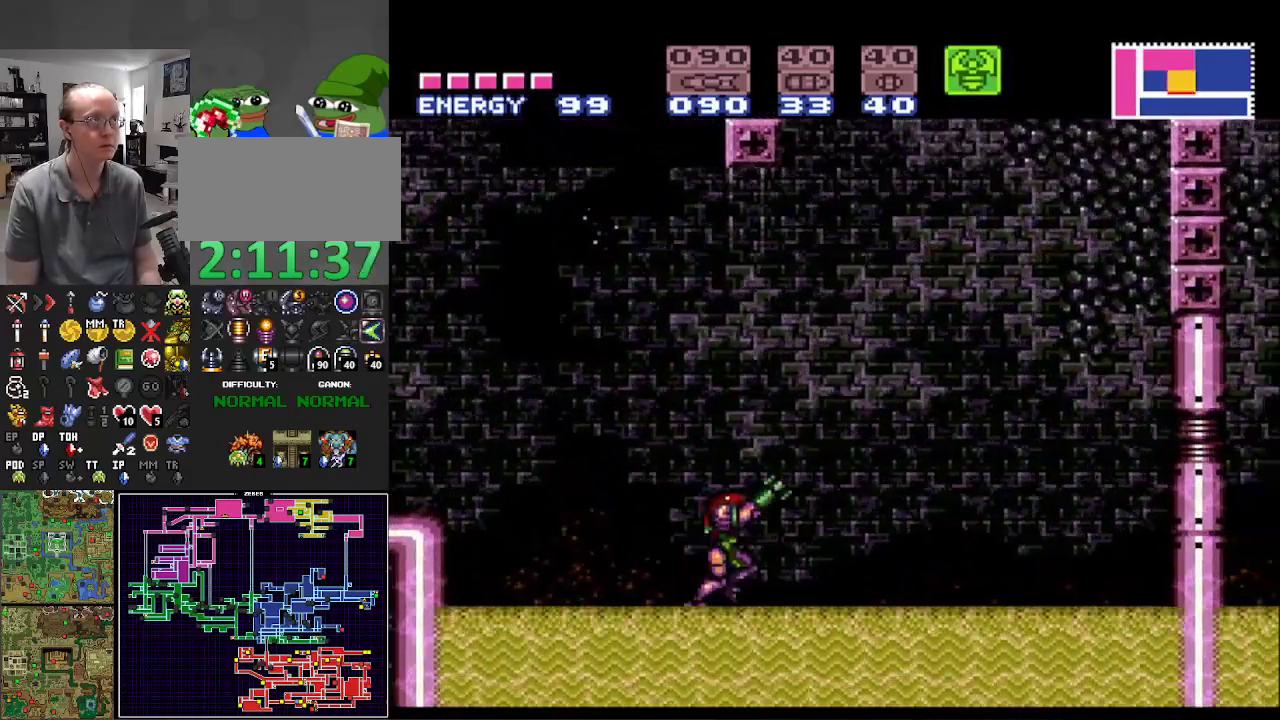
{"buttons": ["A", "B", "DPAD_LEFT"], "events": [[50, "B", "down"], [100, "R1", "up"], [117, "A", "down"], [317, "DPAD_RIGHT", "up"], [317, "DPAD_UP", "down"], [367, "DPAD_LEFT", "down"], [367, "DPAD_UP", "up"]]}
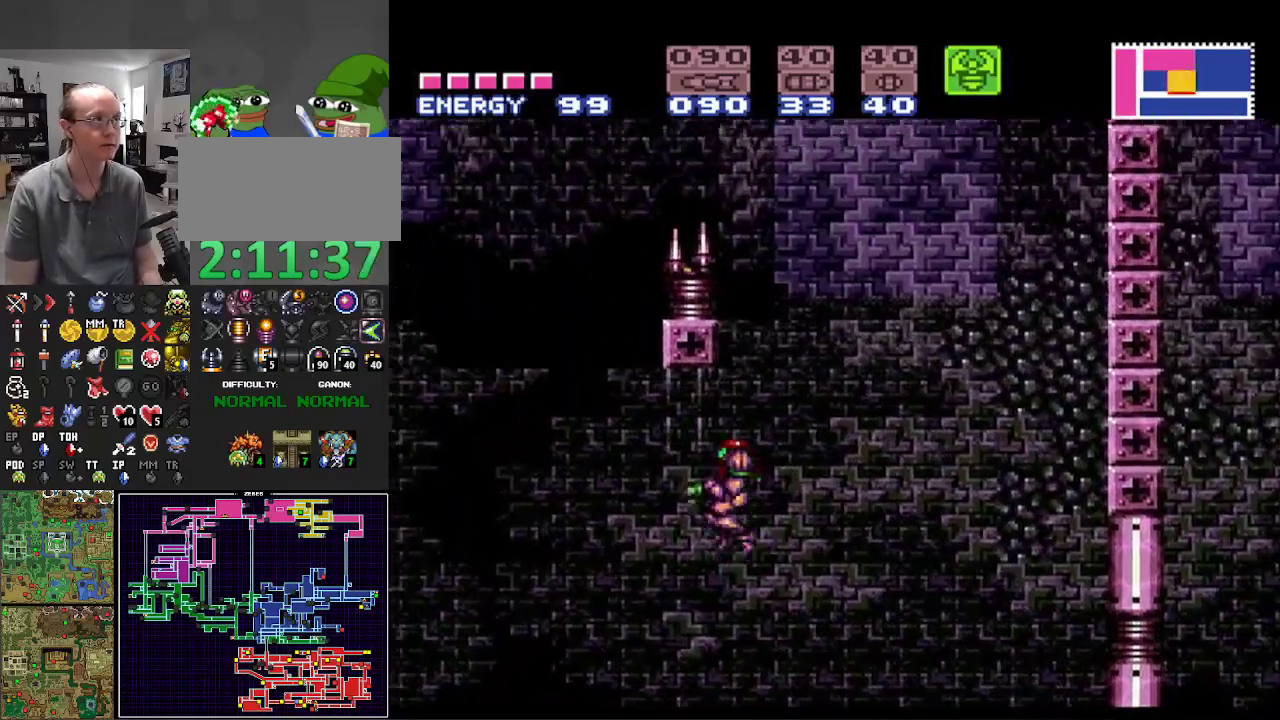
{"buttons": ["X", "R1", "DPAD_LEFT"], "events": [[67, "DPAD_UP", "down"], [100, "DPAD_LEFT", "up"], [117, "A", "up"], [117, "B", "up"], [133, "R1", "down"], [200, "X", "down"], [367, "DPAD_UP", "up"], [450, "DPAD_LEFT", "down"]]}
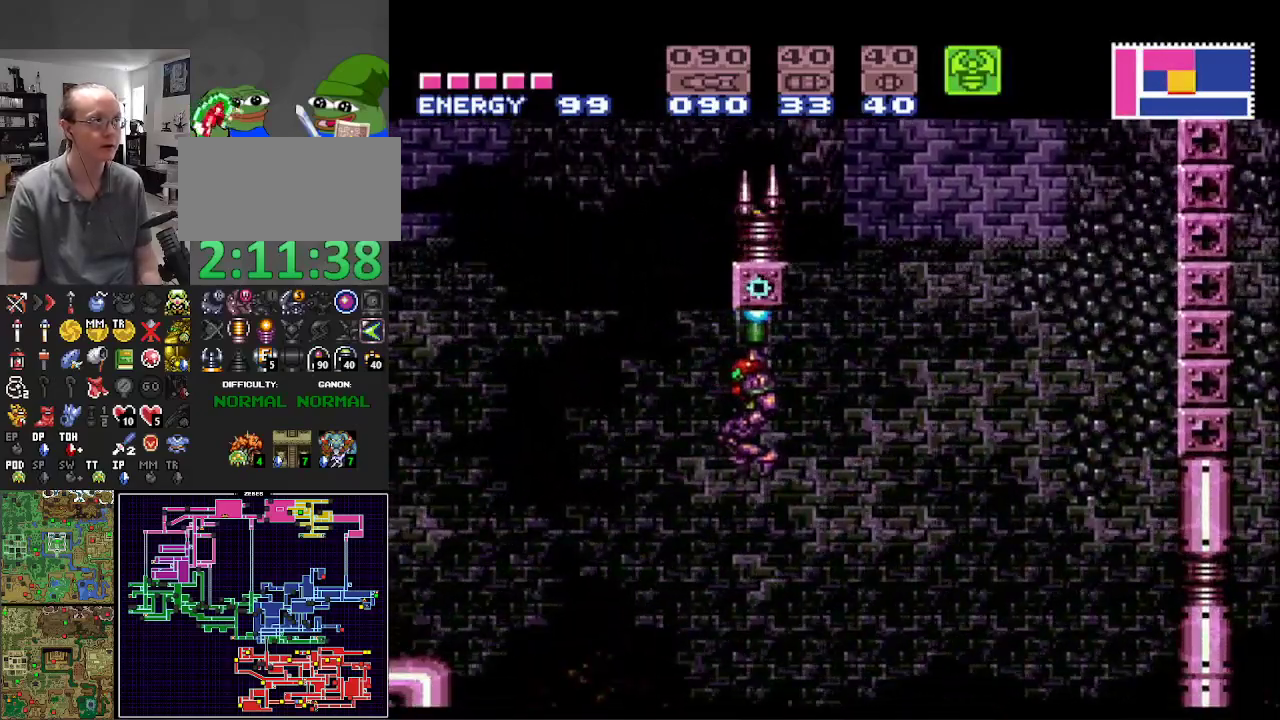
{"buttons": ["X", "R1", "DPAD_RIGHT"], "events": [[33, "DPAD_DOWN", "down"], [67, "DPAD_LEFT", "up"], [233, "DPAD_DOWN", "up"], [233, "DPAD_LEFT", "down"], [450, "DPAD_LEFT", "up"], [467, "DPAD_RIGHT", "down"]]}
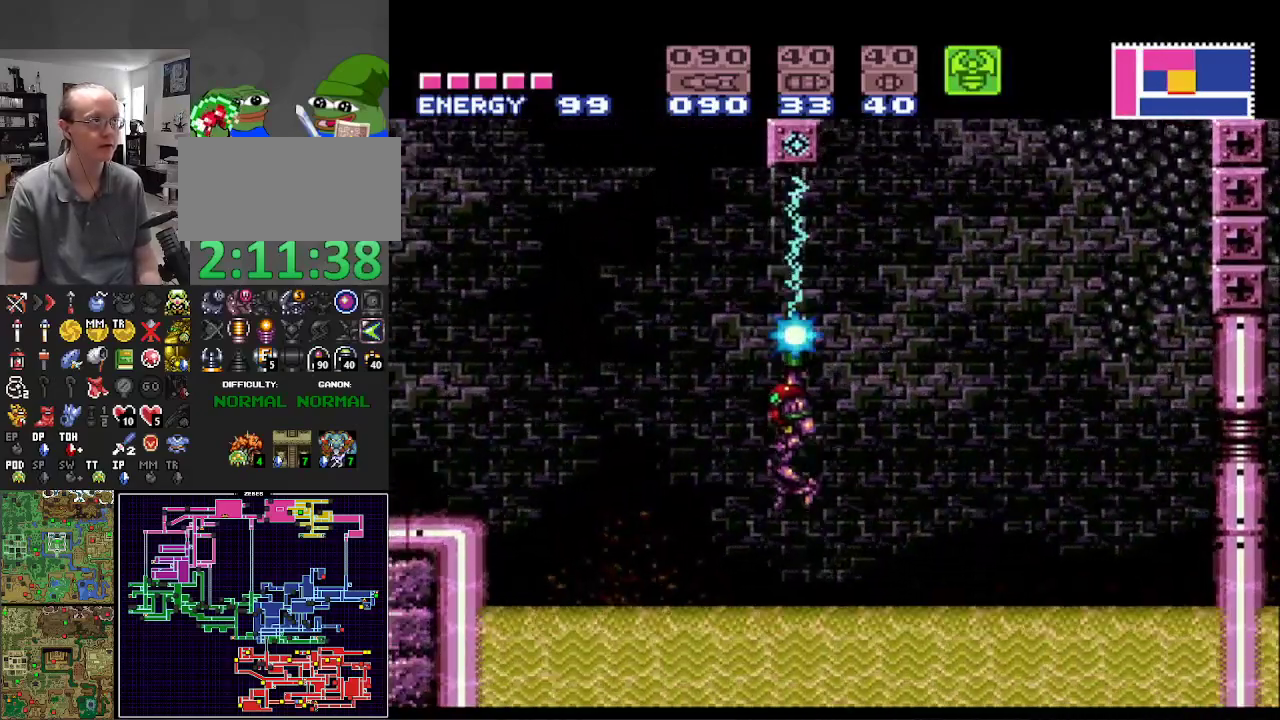
{"buttons": ["X", "R1", "DPAD_LEFT"], "events": [[267, "DPAD_RIGHT", "up"], [283, "DPAD_LEFT", "down"]]}
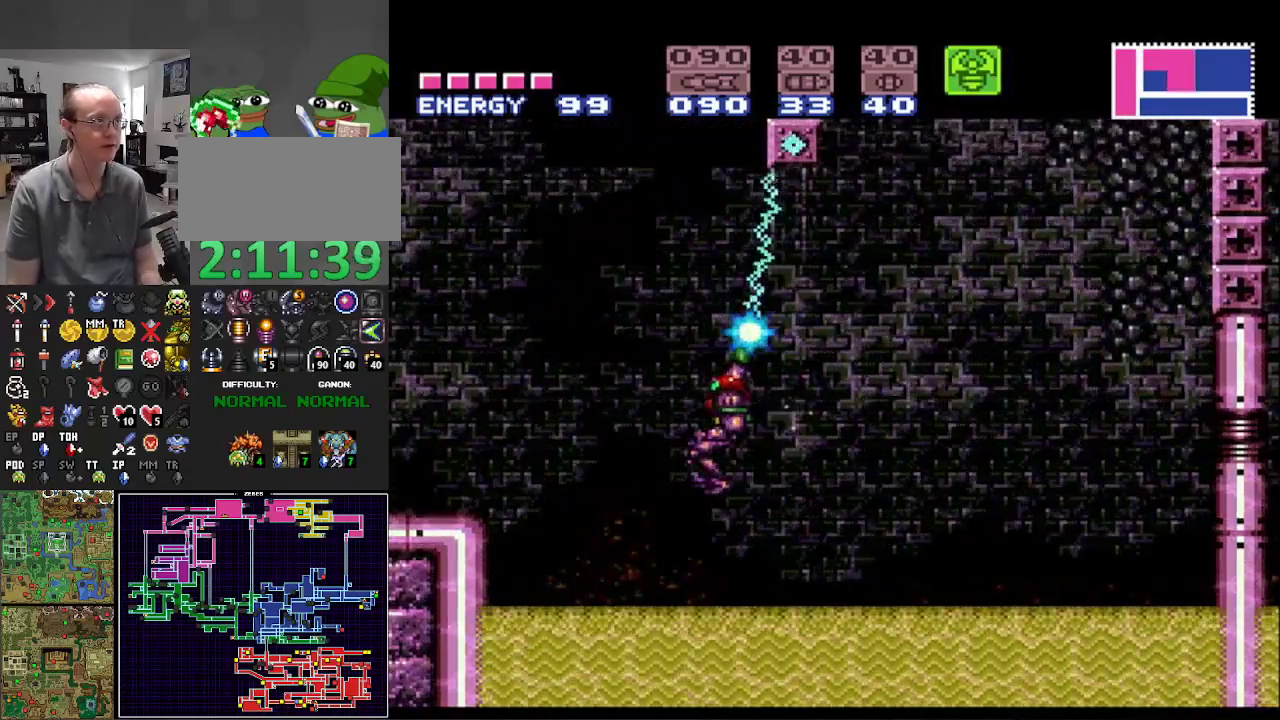
{"buttons": ["B", "DPAD_RIGHT"], "events": [[133, "DPAD_LEFT", "up"], [133, "DPAD_RIGHT", "down"], [483, "R1", "up"], [483, "X", "up"], [500, "B", "down"]]}
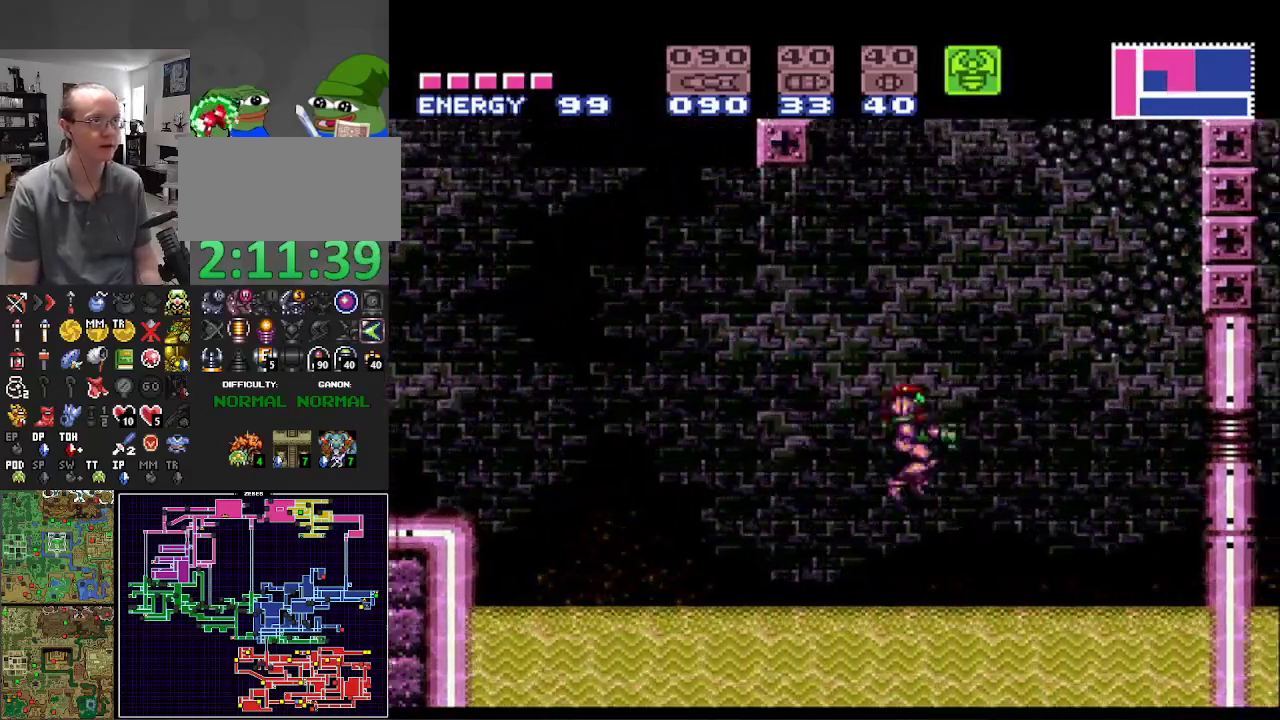
{"buttons": ["B", "DPAD_UP", "DPAD_RIGHT"], "events": [[100, "A", "down"], [317, "A", "up"], [333, "B", "up"], [383, "DPAD_UP", "down"], [467, "B", "down"]]}
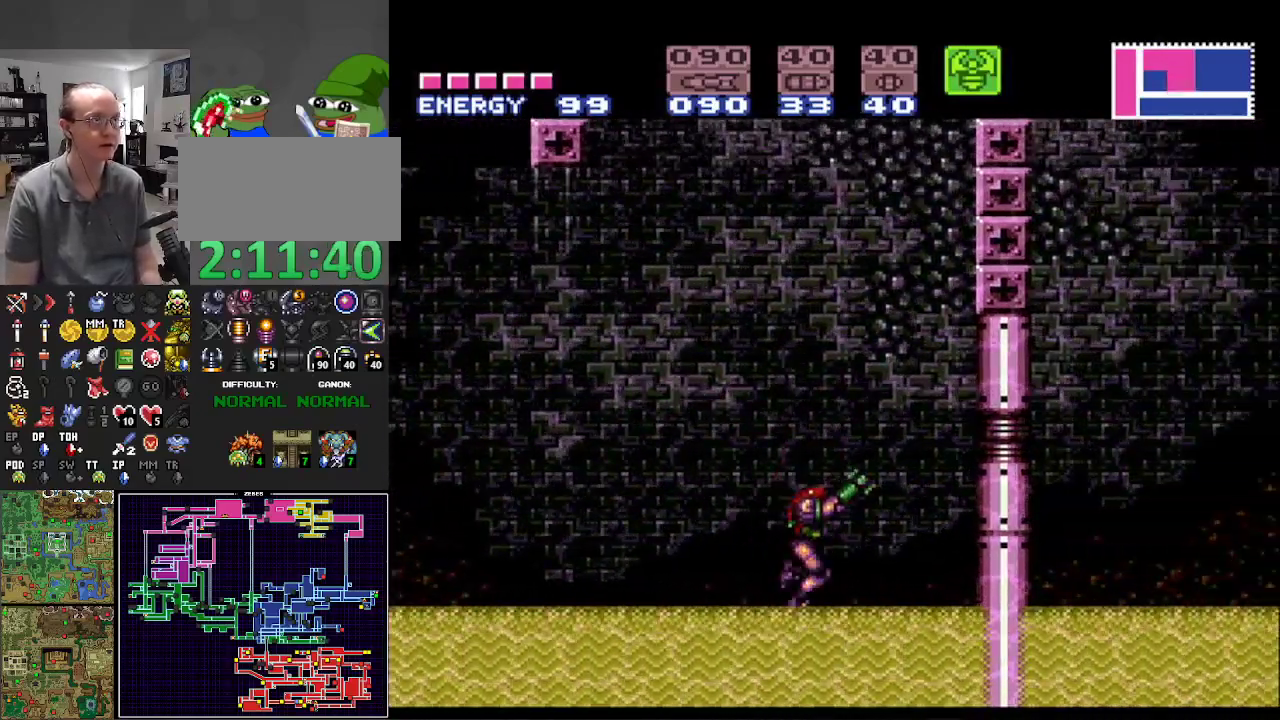
{"buttons": ["A", "B", "DPAD_RIGHT"], "events": [[17, "DPAD_RIGHT", "up"], [33, "DPAD_LEFT", "down"], [33, "DPAD_UP", "up"], [133, "A", "down"], [400, "DPAD_LEFT", "up"], [450, "DPAD_RIGHT", "down"]]}
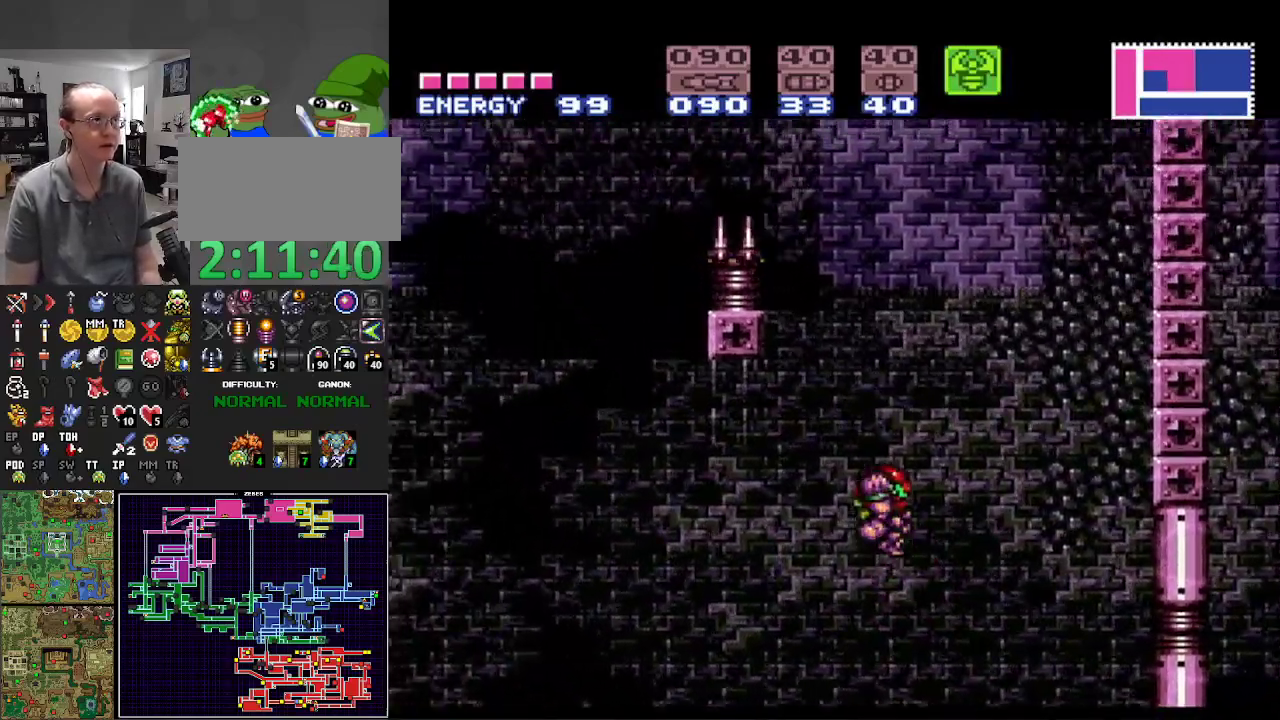
{"buttons": ["X", "R1"], "events": [[33, "R1", "down"], [50, "A", "up"], [50, "B", "up"], [117, "X", "down"], [417, "DPAD_RIGHT", "up"]]}
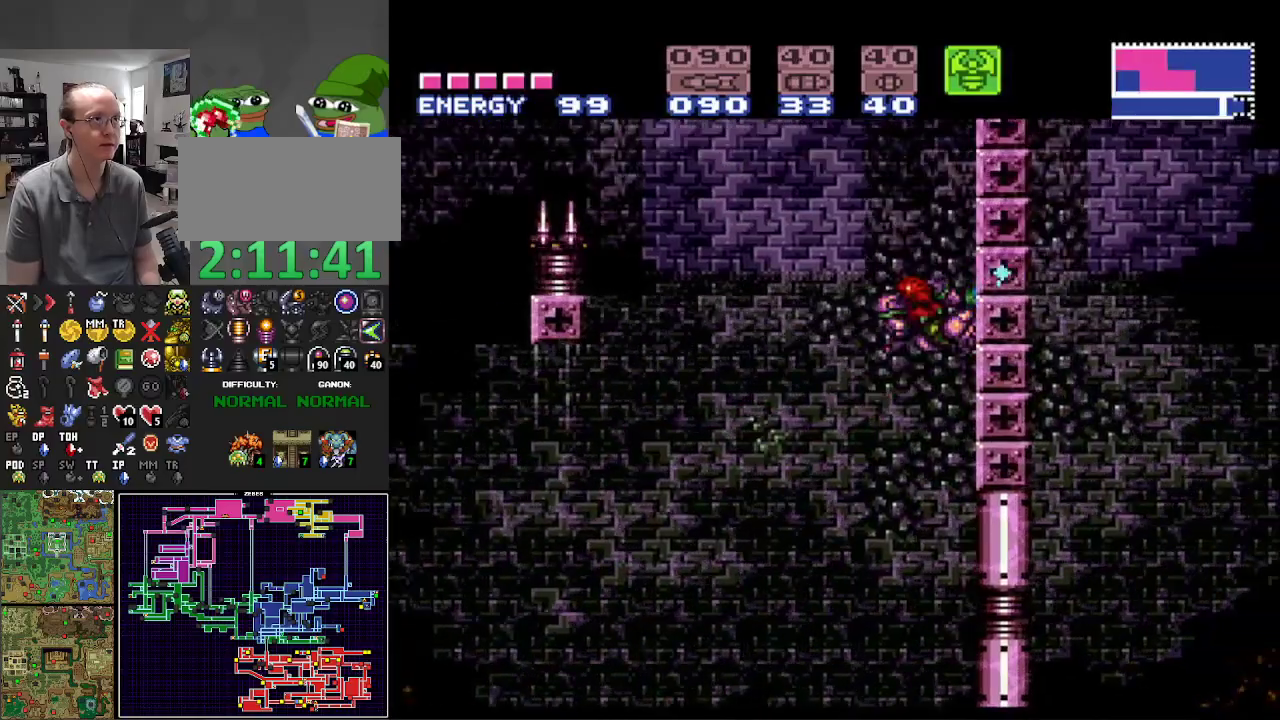
{"buttons": ["A", "B", "DPAD_LEFT"], "events": [[67, "DPAD_LEFT", "down"], [200, "R1", "up"], [200, "X", "up"], [250, "B", "down"], [283, "A", "down"]]}
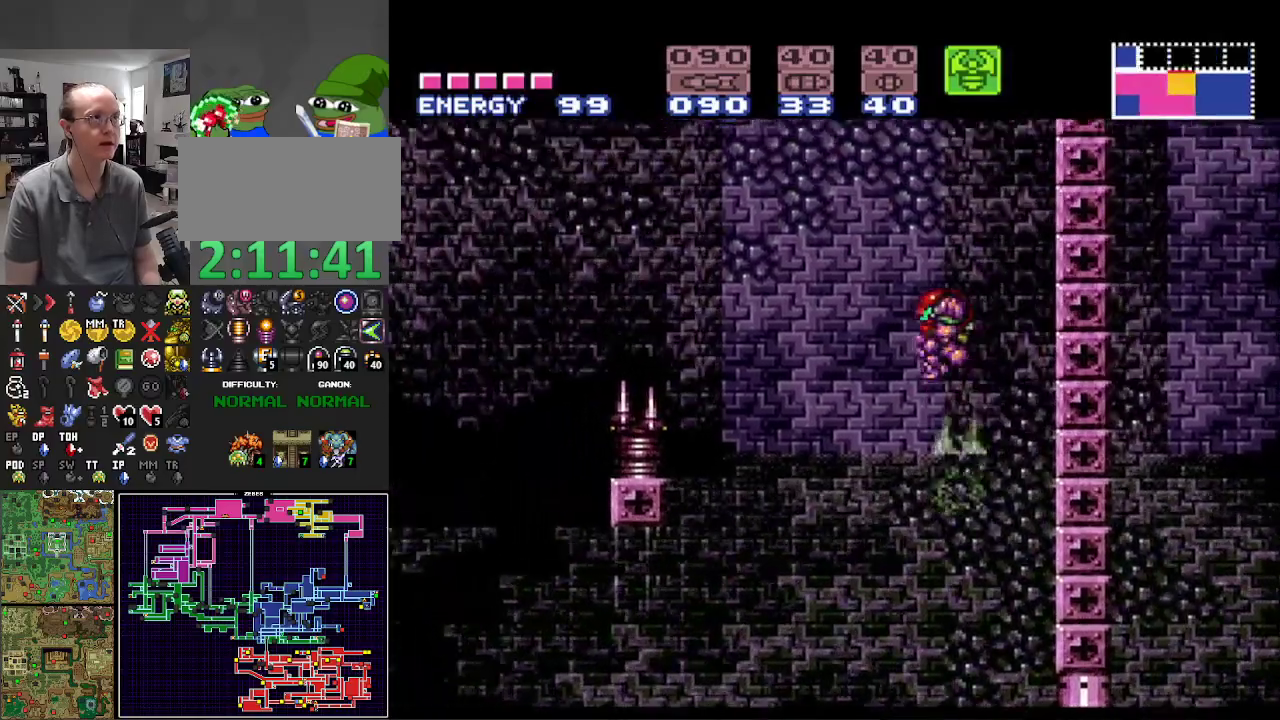
{"buttons": ["B", "DPAD_RIGHT"], "events": [[17, "DPAD_LEFT", "up"], [50, "DPAD_RIGHT", "down"], [400, "A", "up"]]}
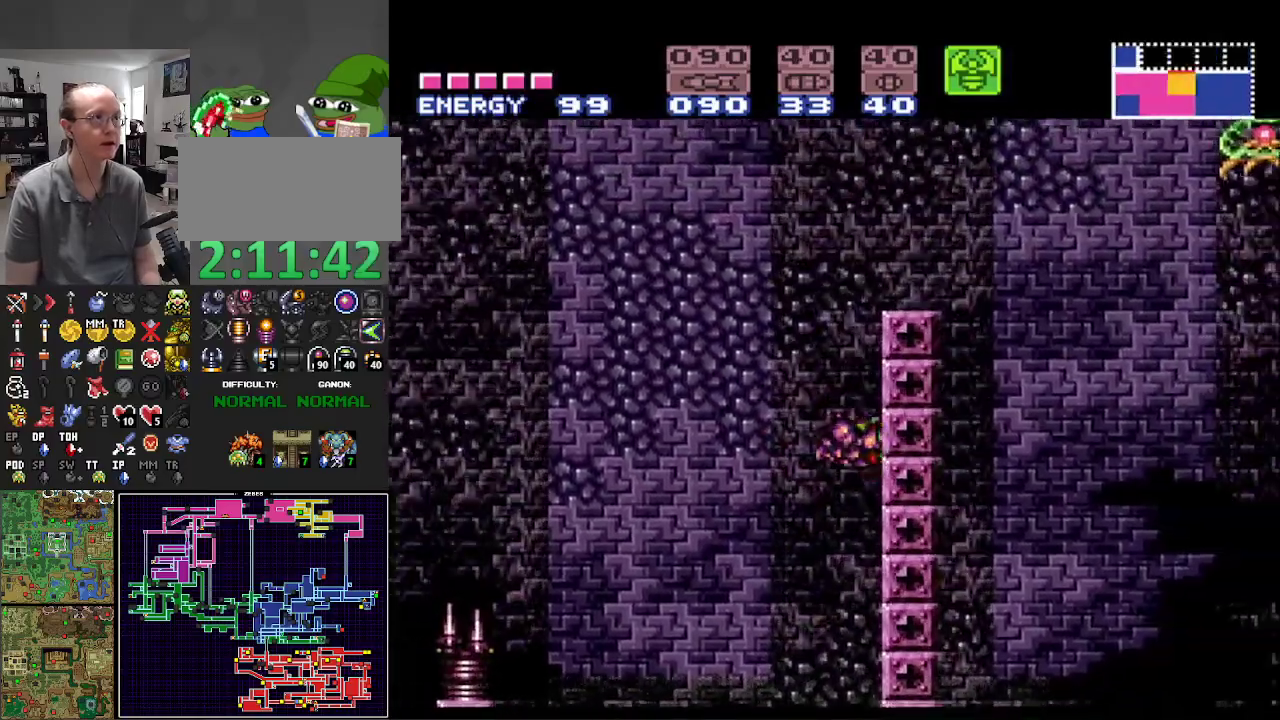
{"buttons": ["A", "B", "DPAD_RIGHT"], "events": [[117, "DPAD_RIGHT", "up"], [150, "DPAD_LEFT", "down"], [217, "A", "down"], [300, "DPAD_LEFT", "up"], [367, "DPAD_RIGHT", "down"]]}
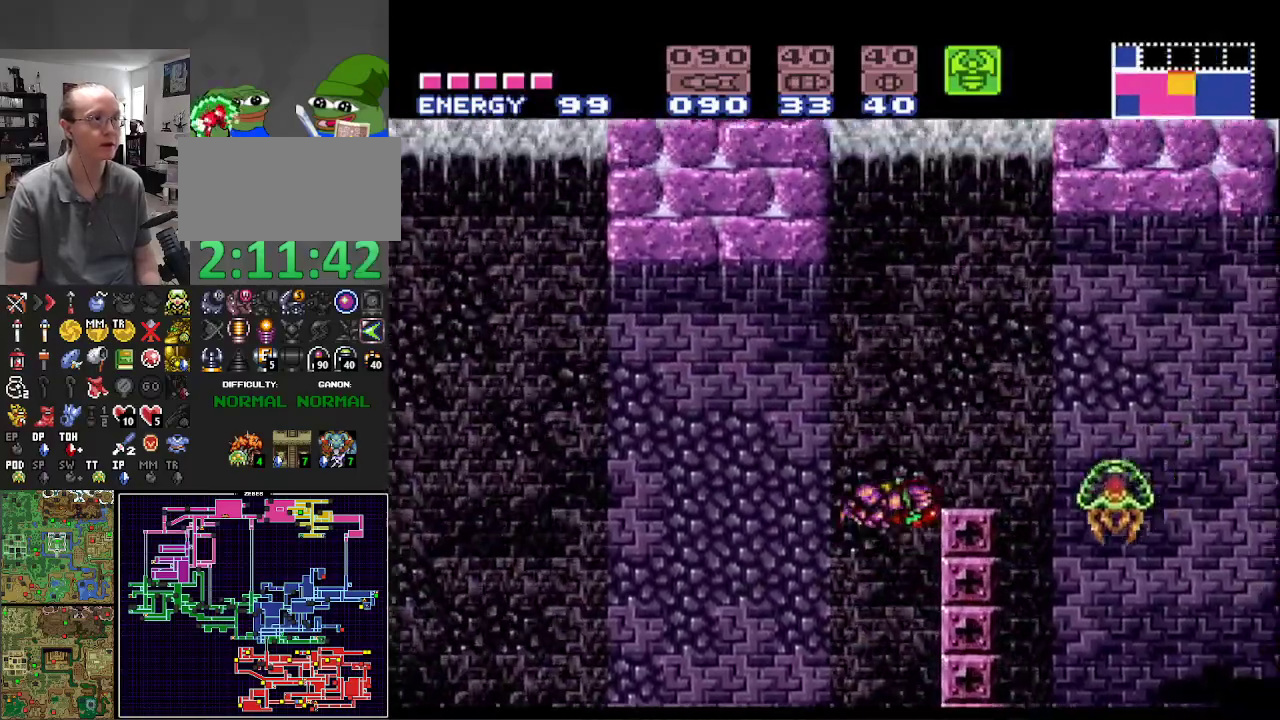
{"buttons": ["A", "B", "DPAD_RIGHT"], "events": []}
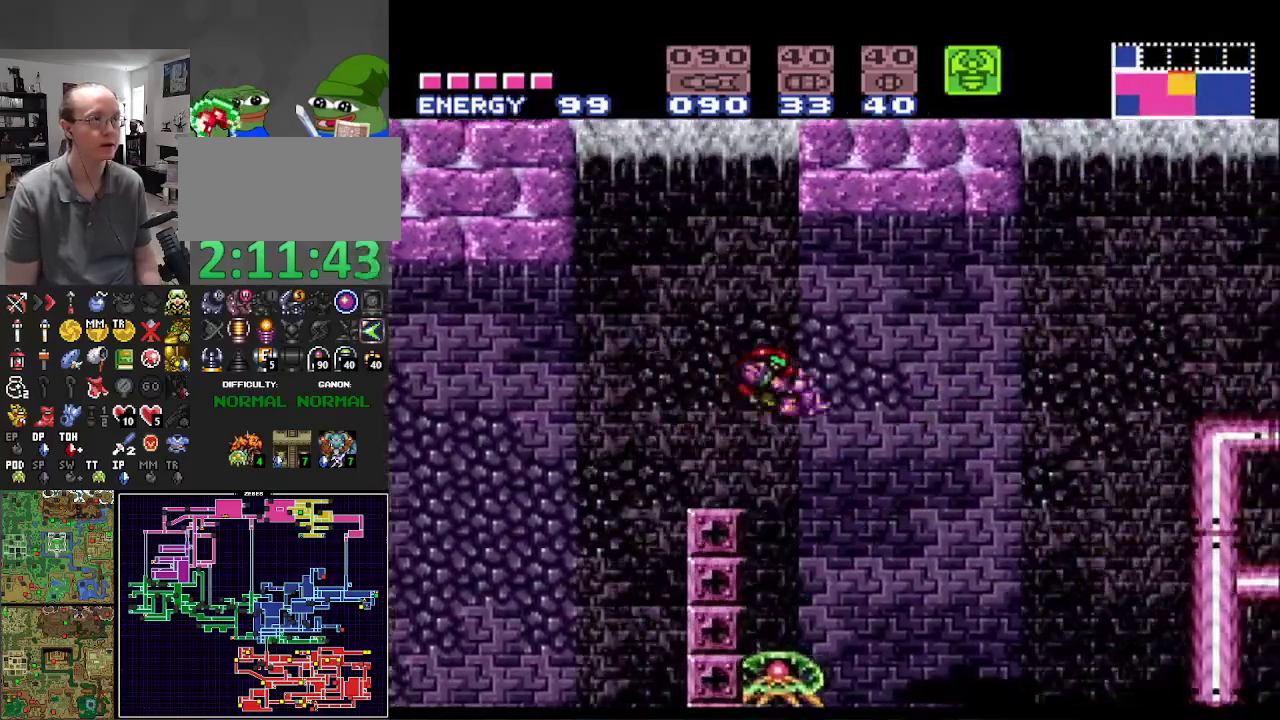
{"buttons": ["B", "DPAD_RIGHT"], "events": [[433, "A", "up"]]}
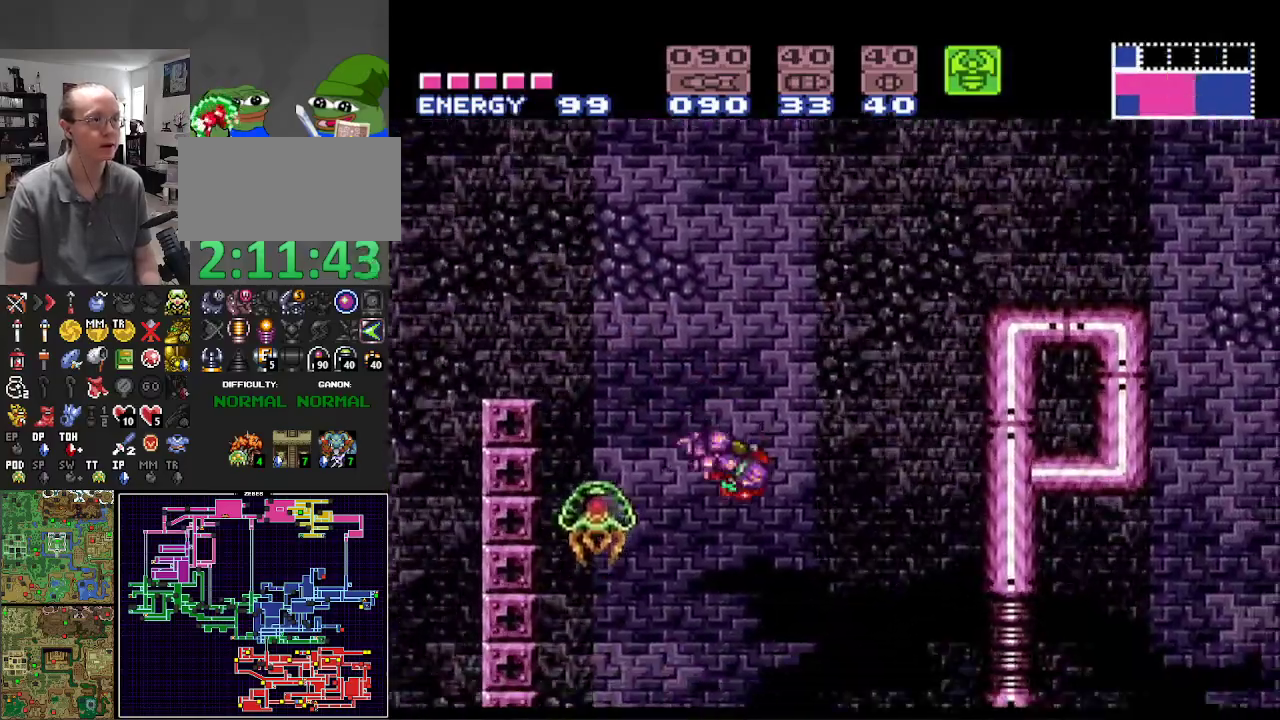
{"buttons": ["R1", "DPAD_RIGHT"], "events": [[100, "R1", "down"], [150, "B", "up"]]}
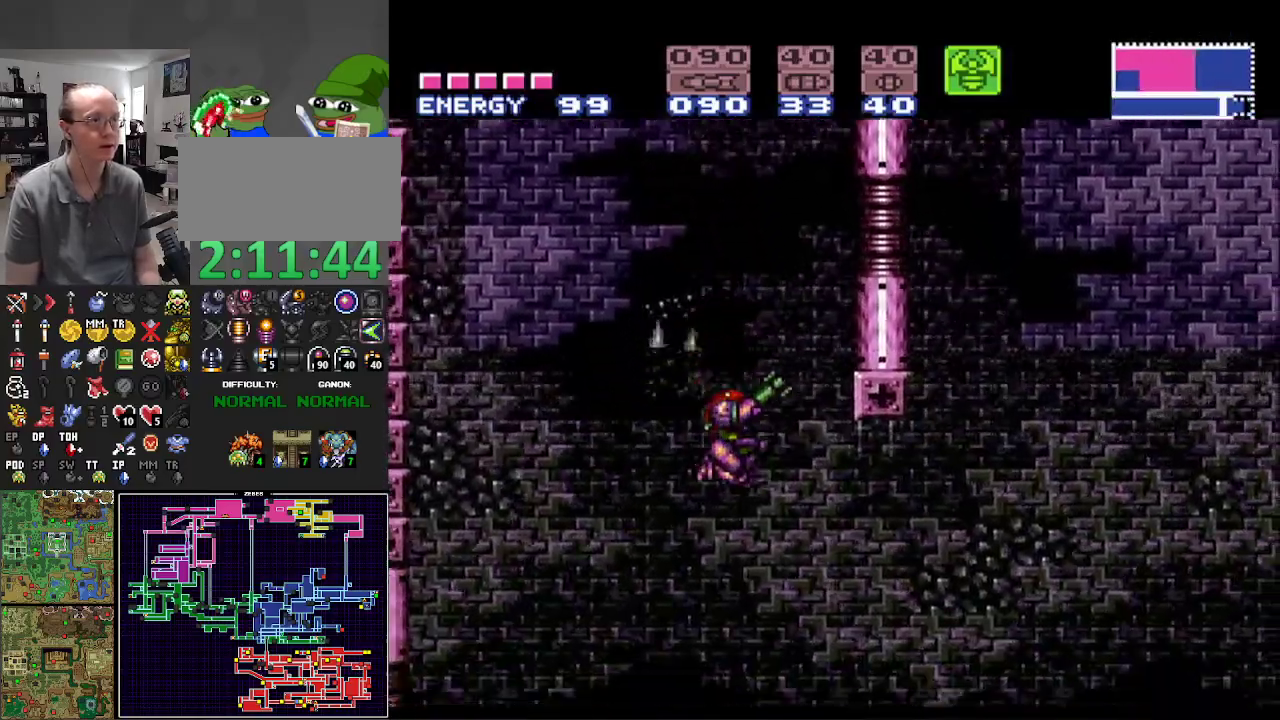
{"buttons": ["X", "R1", "DPAD_RIGHT"], "events": [[33, "X", "down"]]}
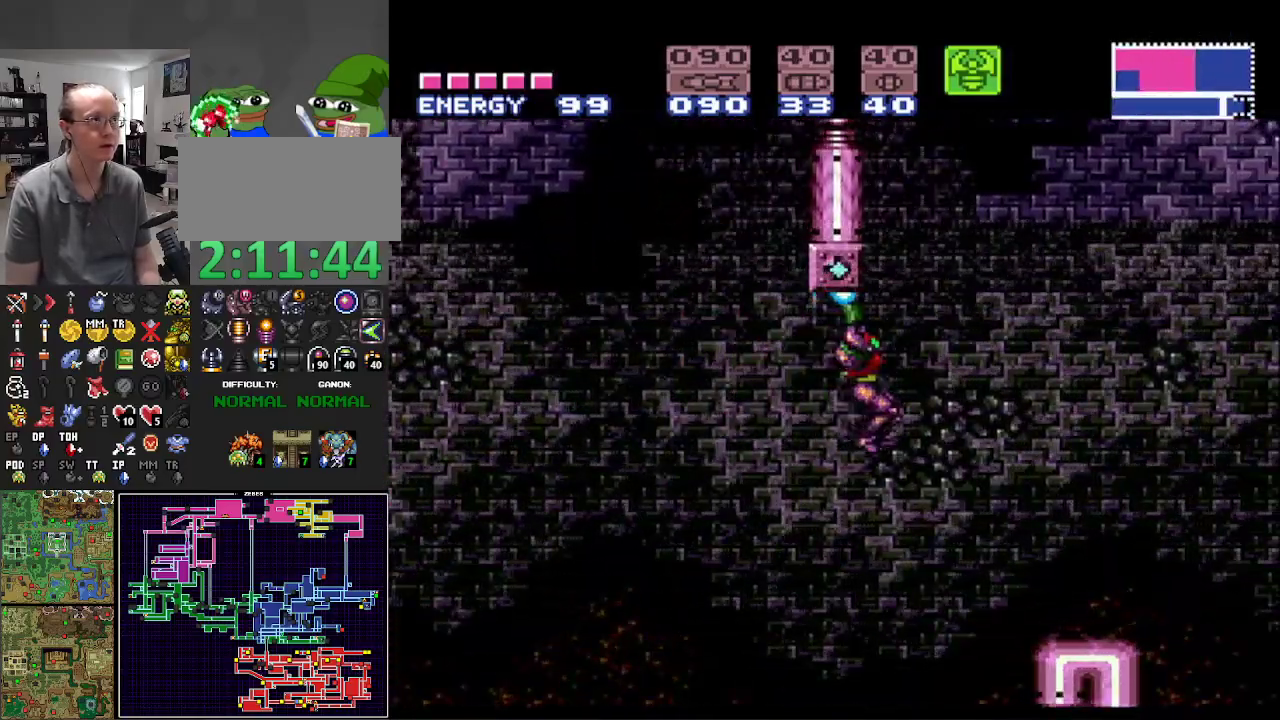
{"buttons": ["X", "R1", "DPAD_LEFT"], "events": [[167, "DPAD_DOWN", "down"], [167, "DPAD_RIGHT", "up"], [217, "DPAD_LEFT", "down"], [367, "DPAD_DOWN", "up"]]}